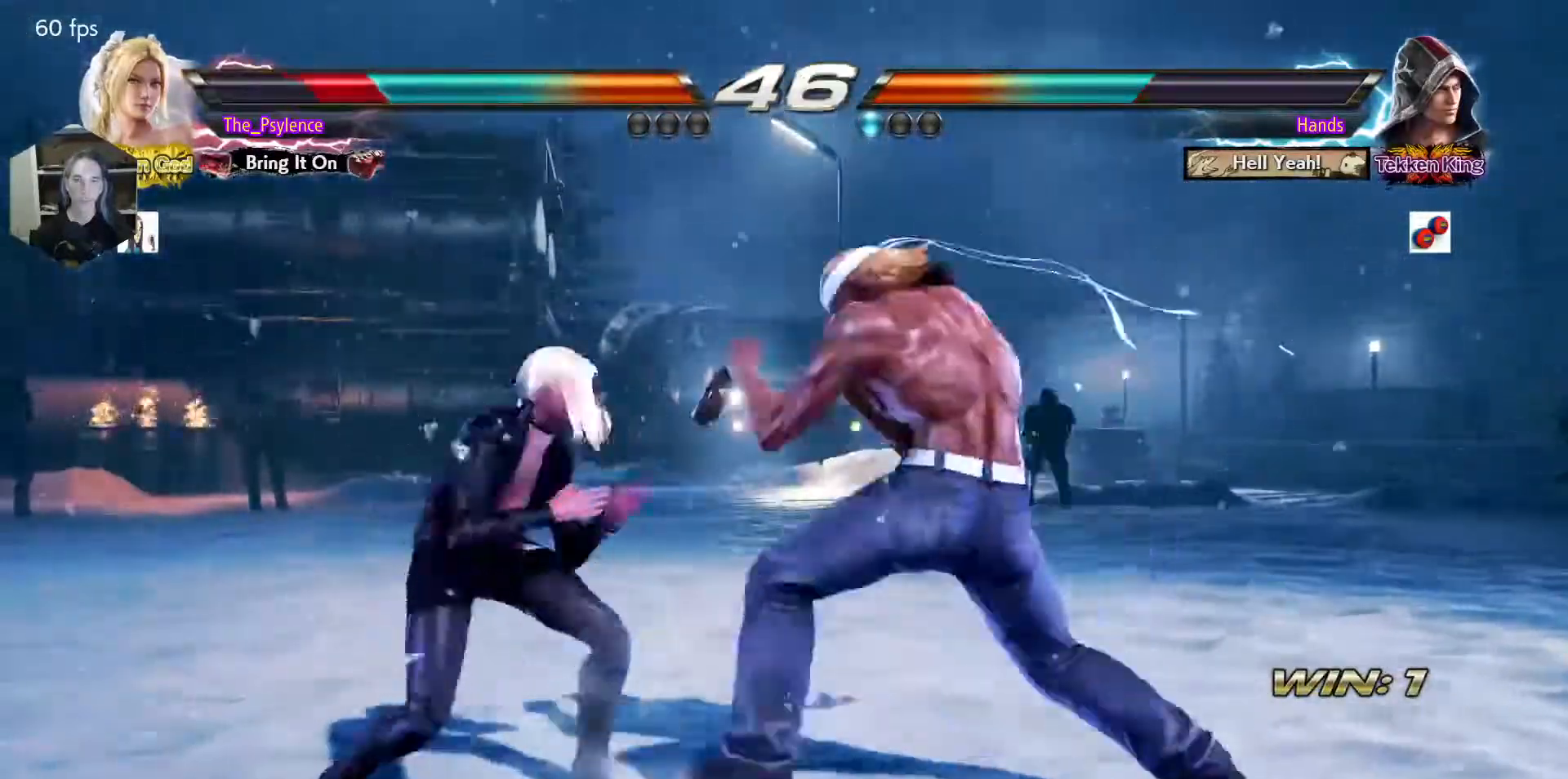
Gameplay with a controller (arcade stick); each line is a JSON object with the inputs held at the frame after it. "events" lists button and stick changes between this image and that frame as [ms after this image, input, new state], when the widget could be followed in between. Not read: L3 R3 other_buttons.
{"buttons": ["DPAD_LEFT"], "events": [[350, "DPAD_LEFT", "up"], [450, "DPAD_LEFT", "down"]]}
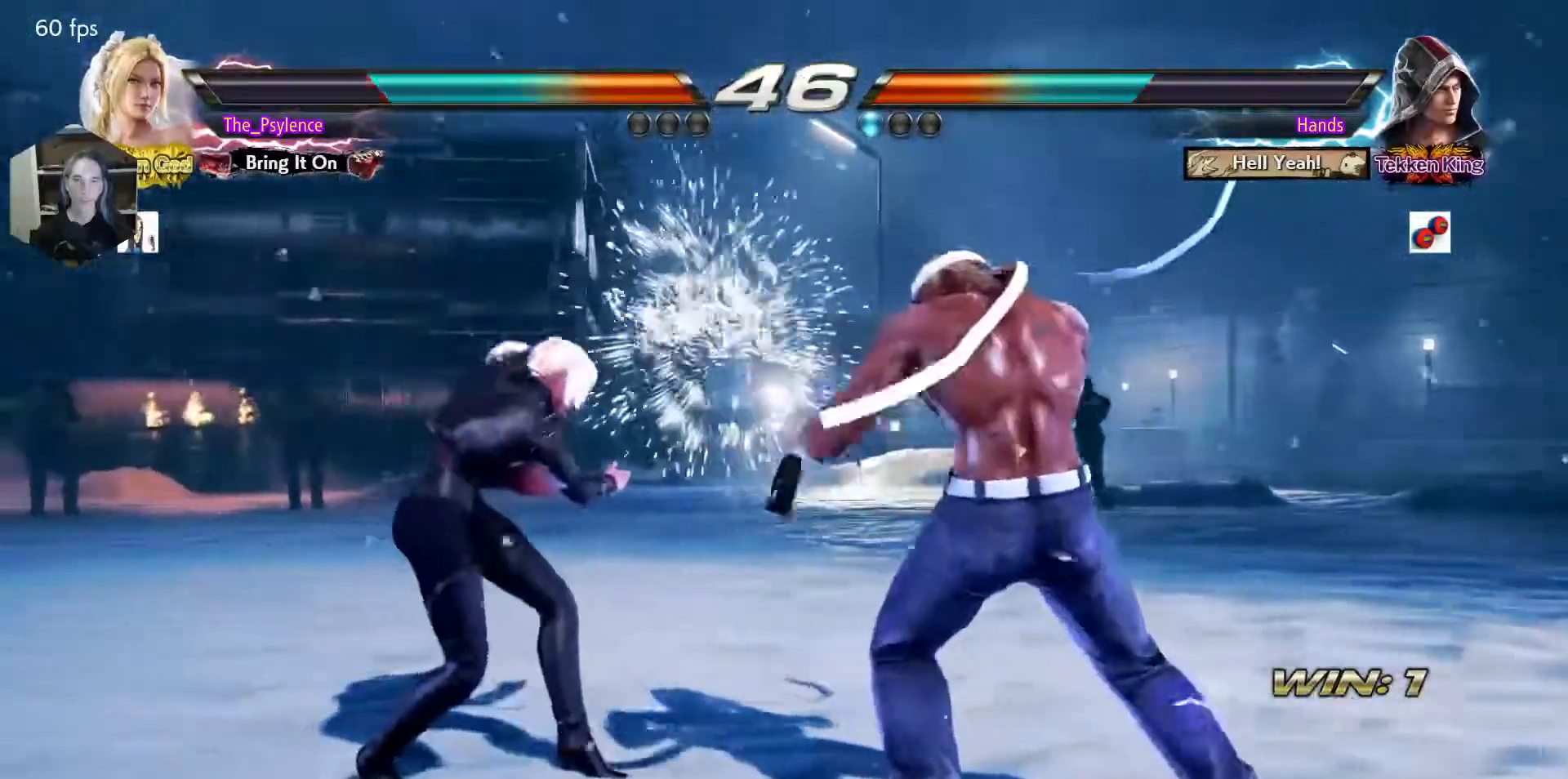
{"buttons": ["DPAD_LEFT"], "events": [[17, "DPAD_LEFT", "up"], [133, "DPAD_LEFT", "down"], [400, "DPAD_LEFT", "up"], [500, "DPAD_LEFT", "down"]]}
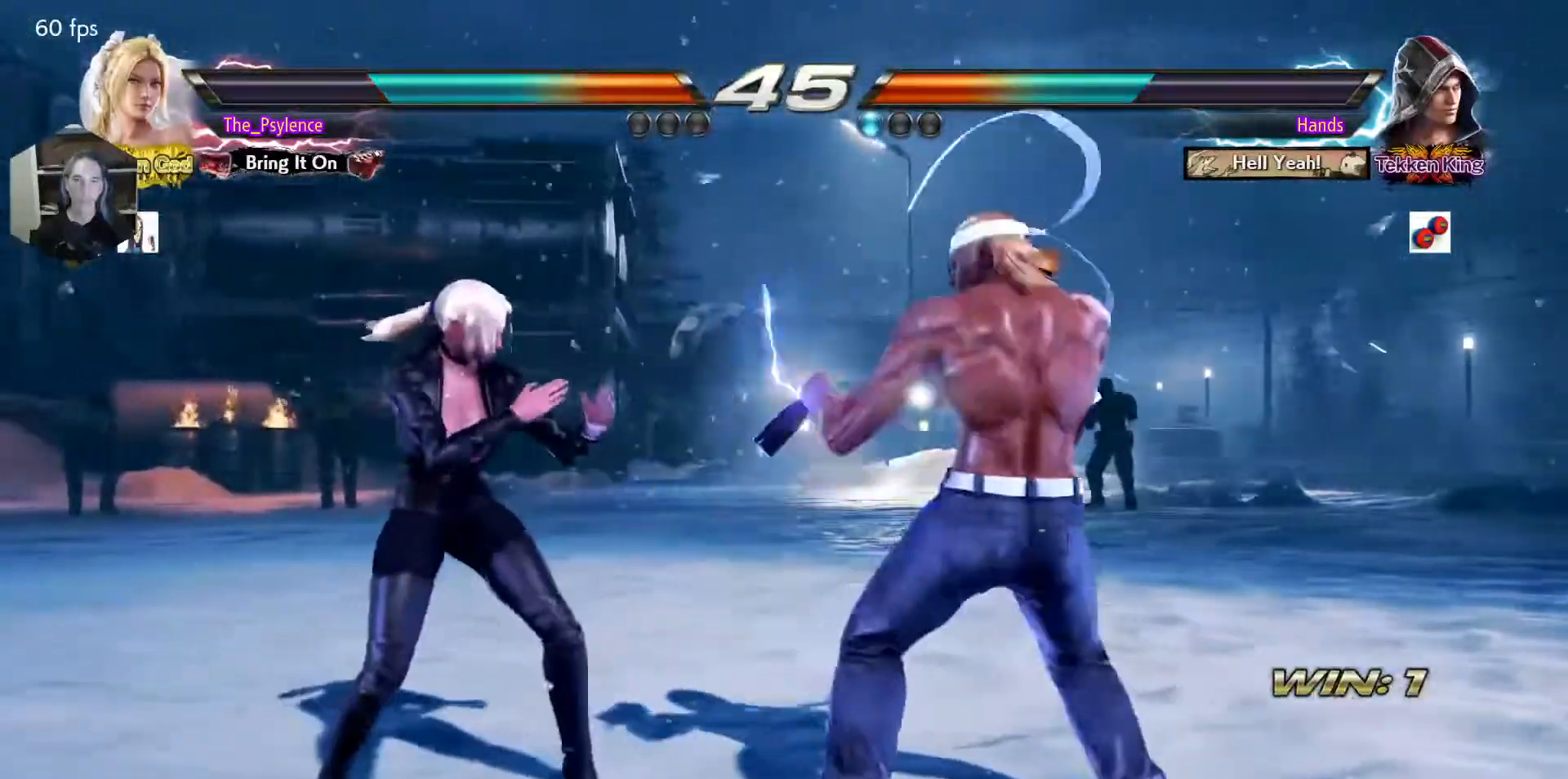
{"buttons": [], "events": [[133, "DPAD_LEFT", "up"], [183, "DPAD_LEFT", "down"], [450, "DPAD_LEFT", "up"]]}
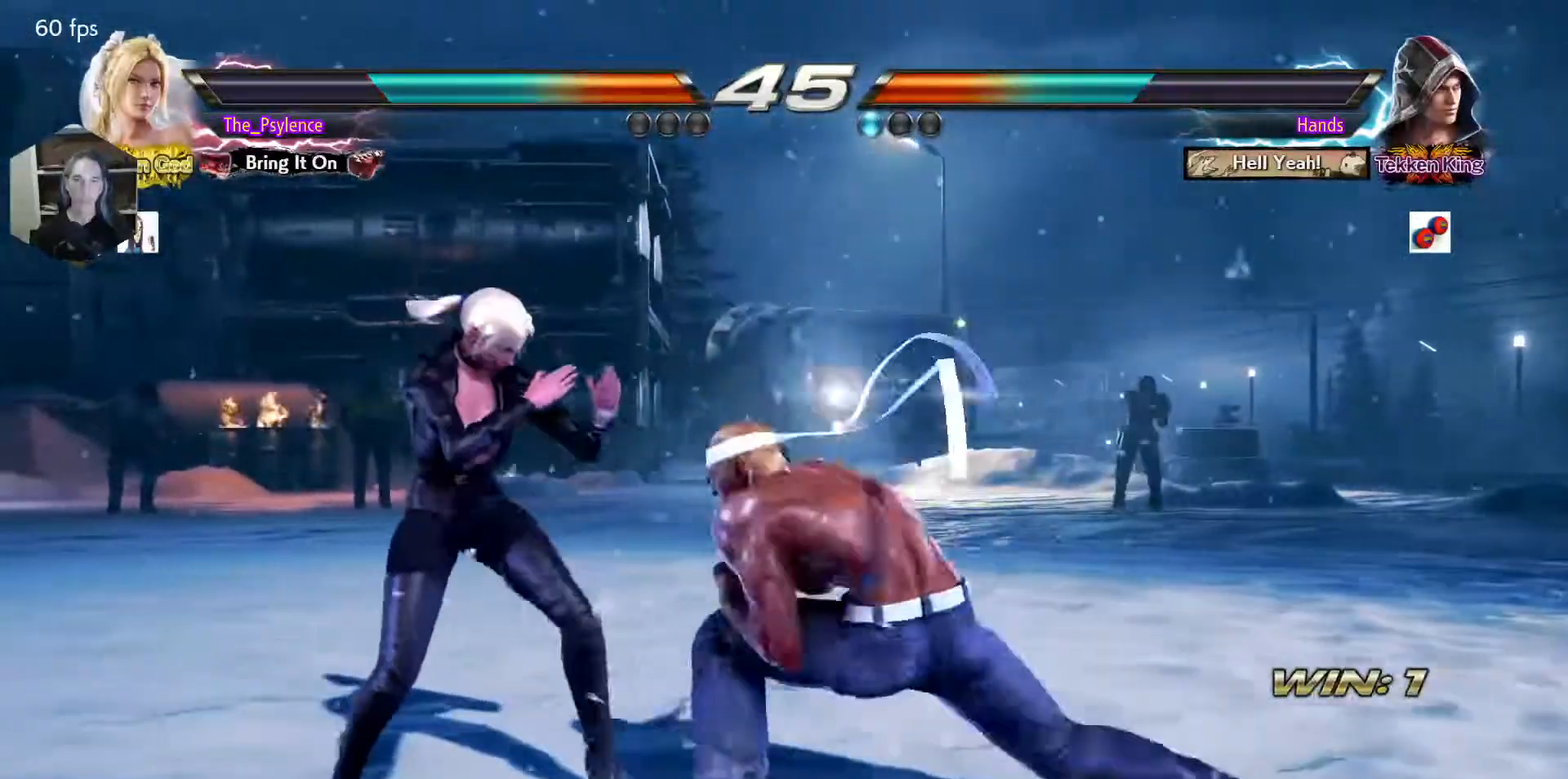
{"buttons": ["DPAD_LEFT"], "events": [[83, "DPAD_LEFT", "down"]]}
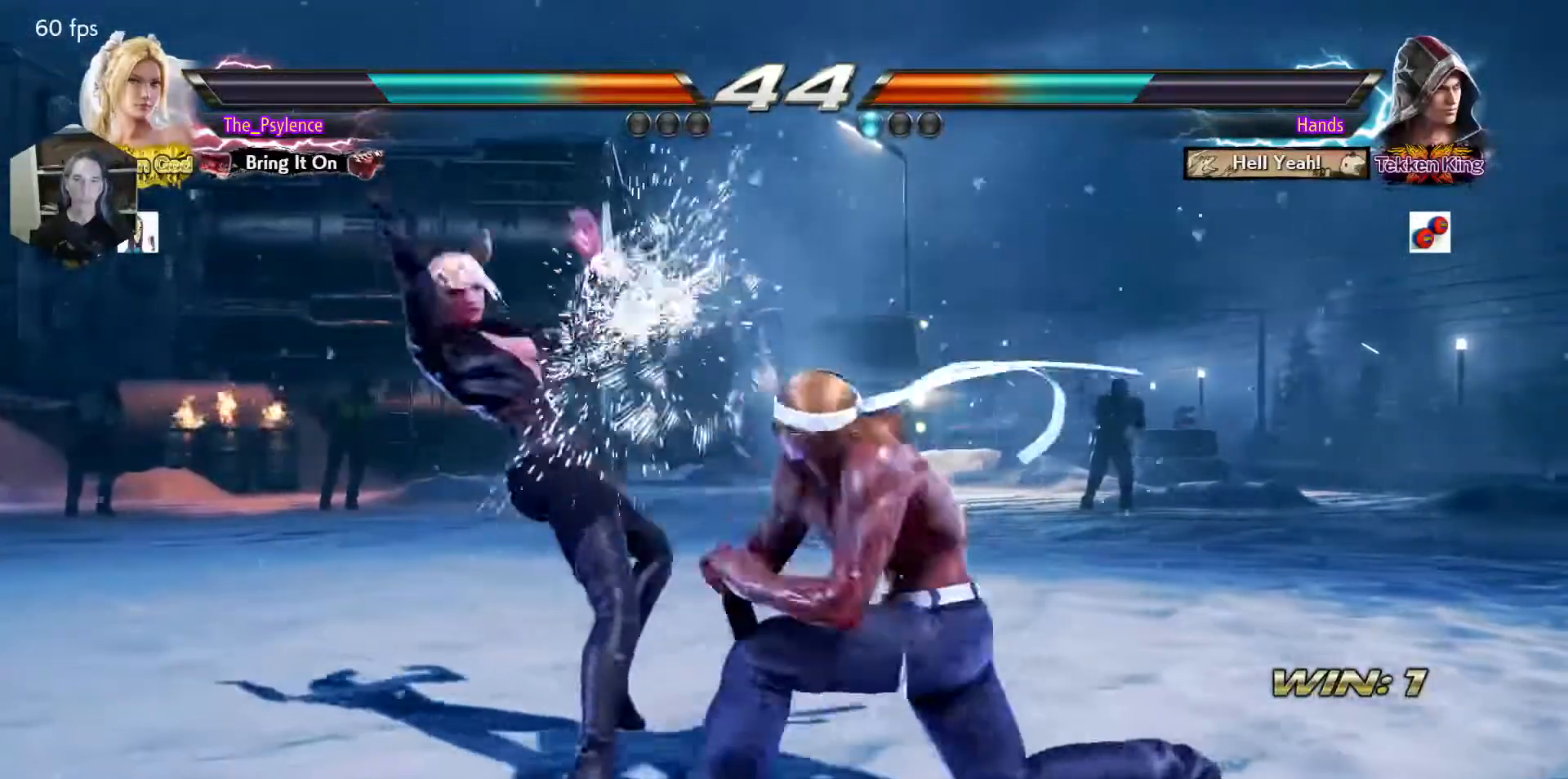
{"buttons": ["DPAD_LEFT"], "events": []}
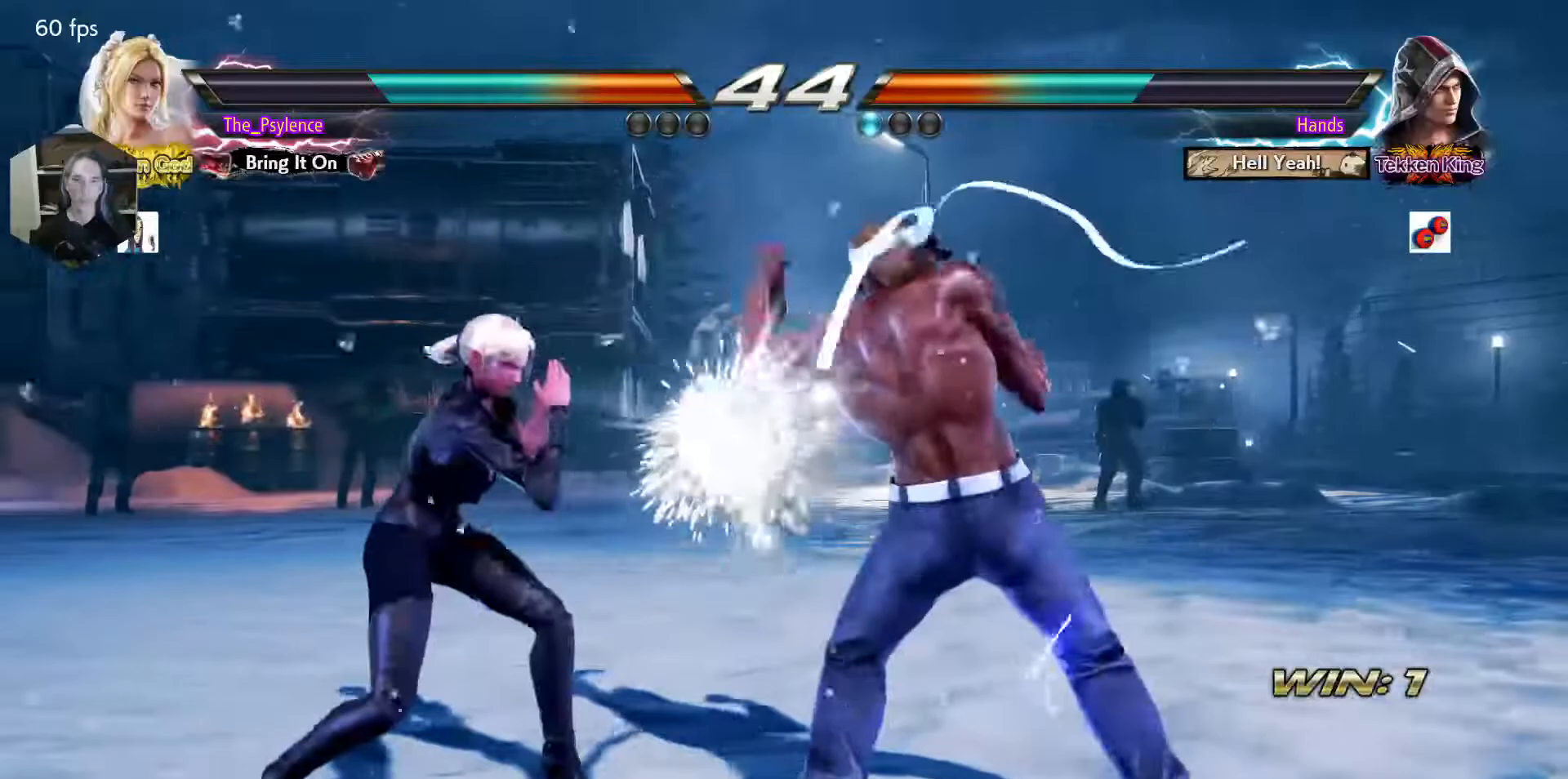
{"buttons": ["DPAD_LEFT"], "events": [[283, "DPAD_LEFT", "up"], [367, "DPAD_LEFT", "down"]]}
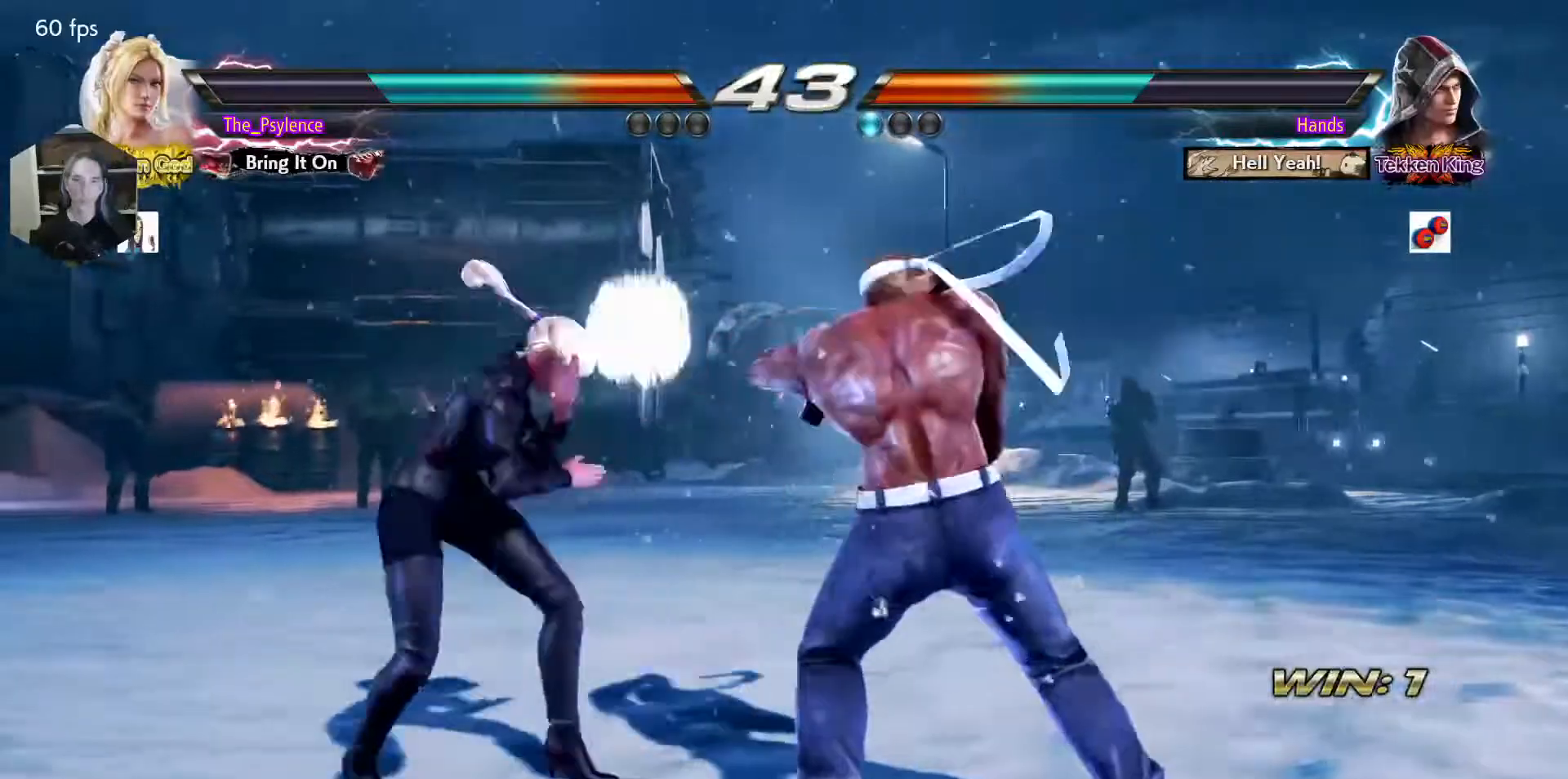
{"buttons": [], "events": [[117, "DPAD_LEFT", "up"], [217, "DPAD_DOWN", "down"], [267, "SQUARE", "down"], [367, "DPAD_DOWN", "up"], [383, "SQUARE", "up"]]}
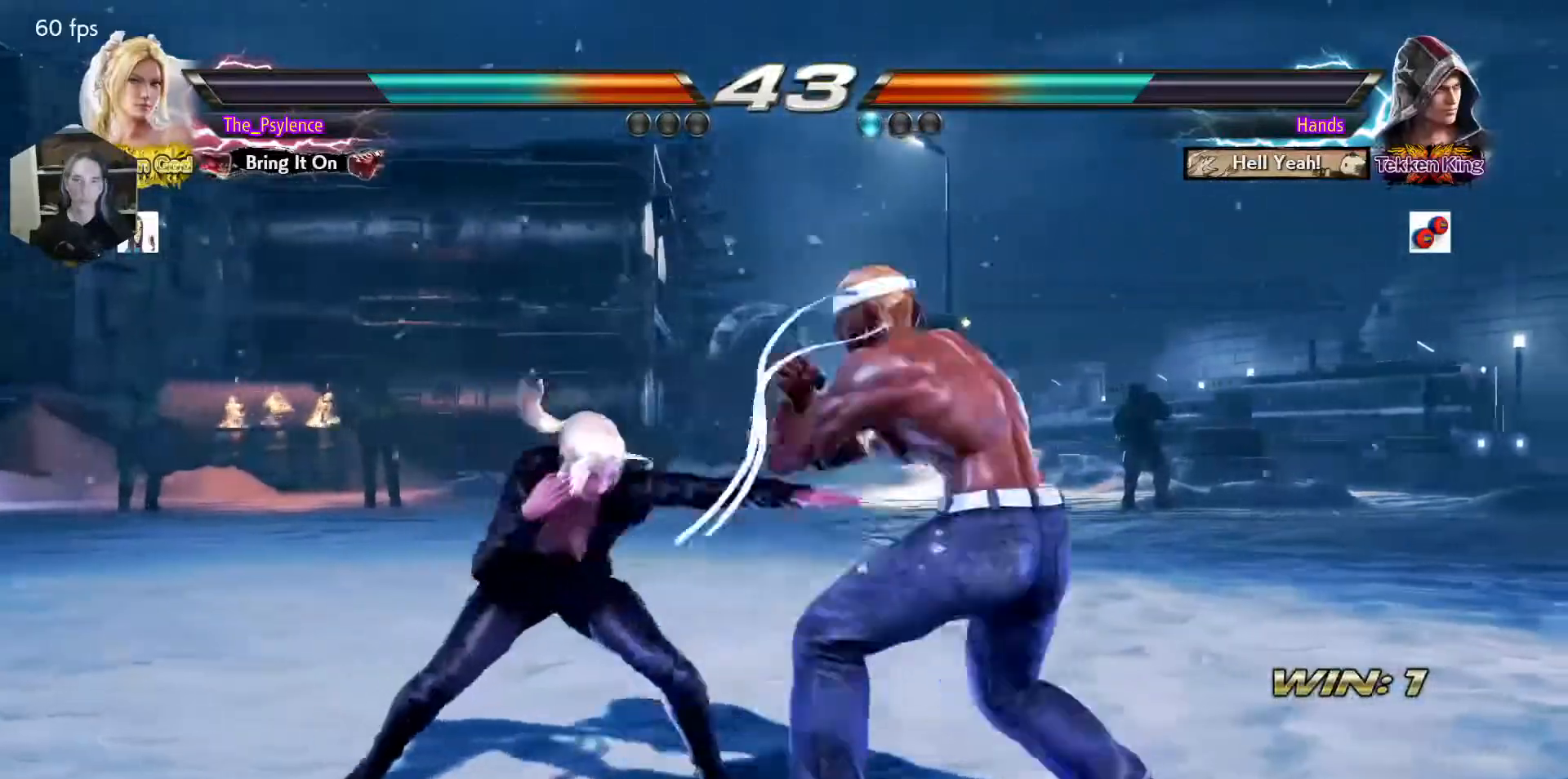
{"buttons": [], "events": [[283, "CIRCLE", "down"], [383, "CIRCLE", "up"]]}
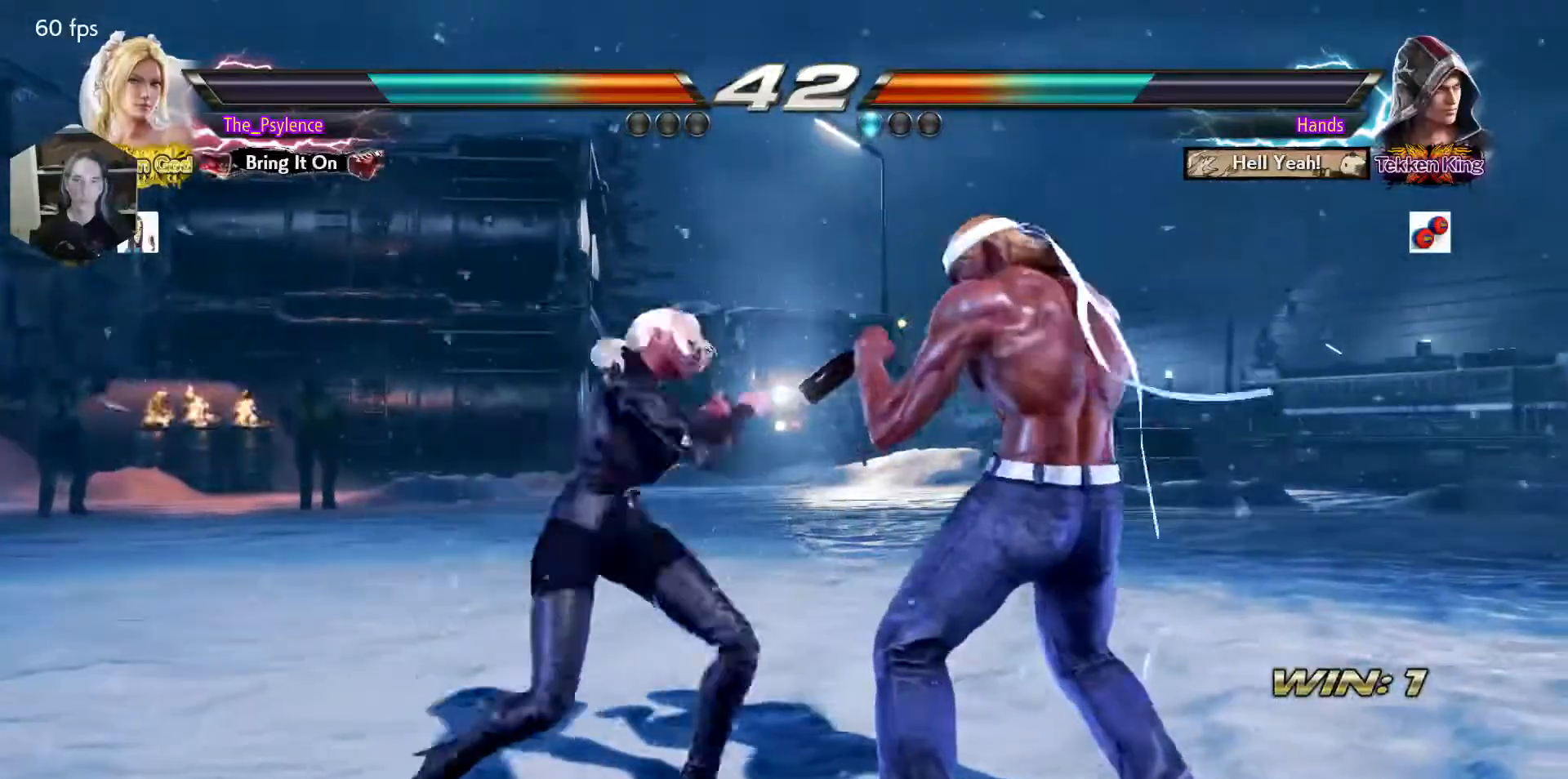
{"buttons": ["DPAD_UP"], "events": [[250, "DPAD_UP", "down"], [333, "DPAD_UP", "up"], [450, "DPAD_UP", "down"]]}
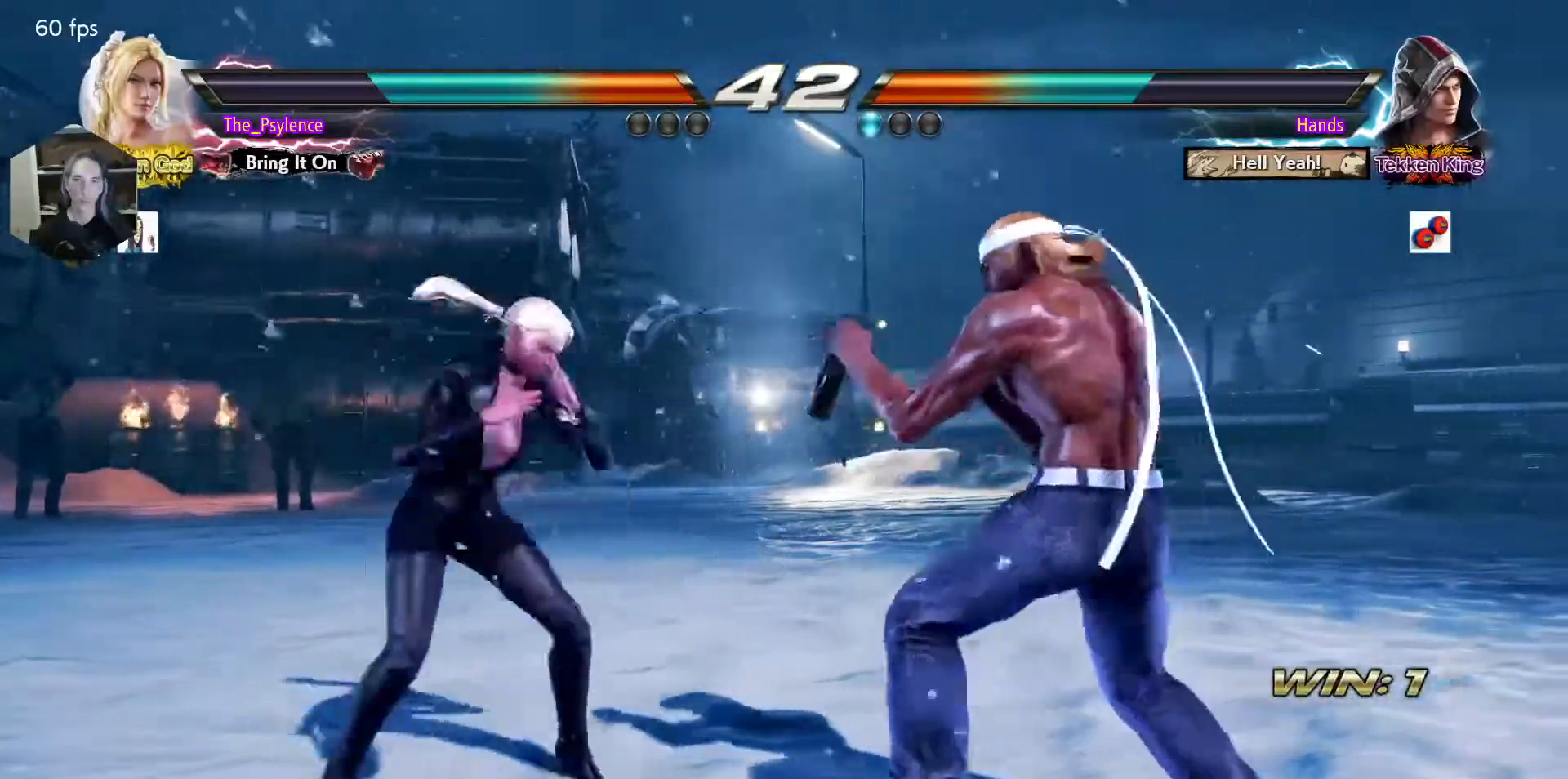
{"buttons": [], "events": [[150, "DPAD_RIGHT", "down"], [167, "DPAD_DOWN", "down"], [167, "DPAD_UP", "up"], [183, "CROSS", "down"], [217, "DPAD_RIGHT", "up"], [233, "DPAD_DOWN", "up"], [283, "CROSS", "up"]]}
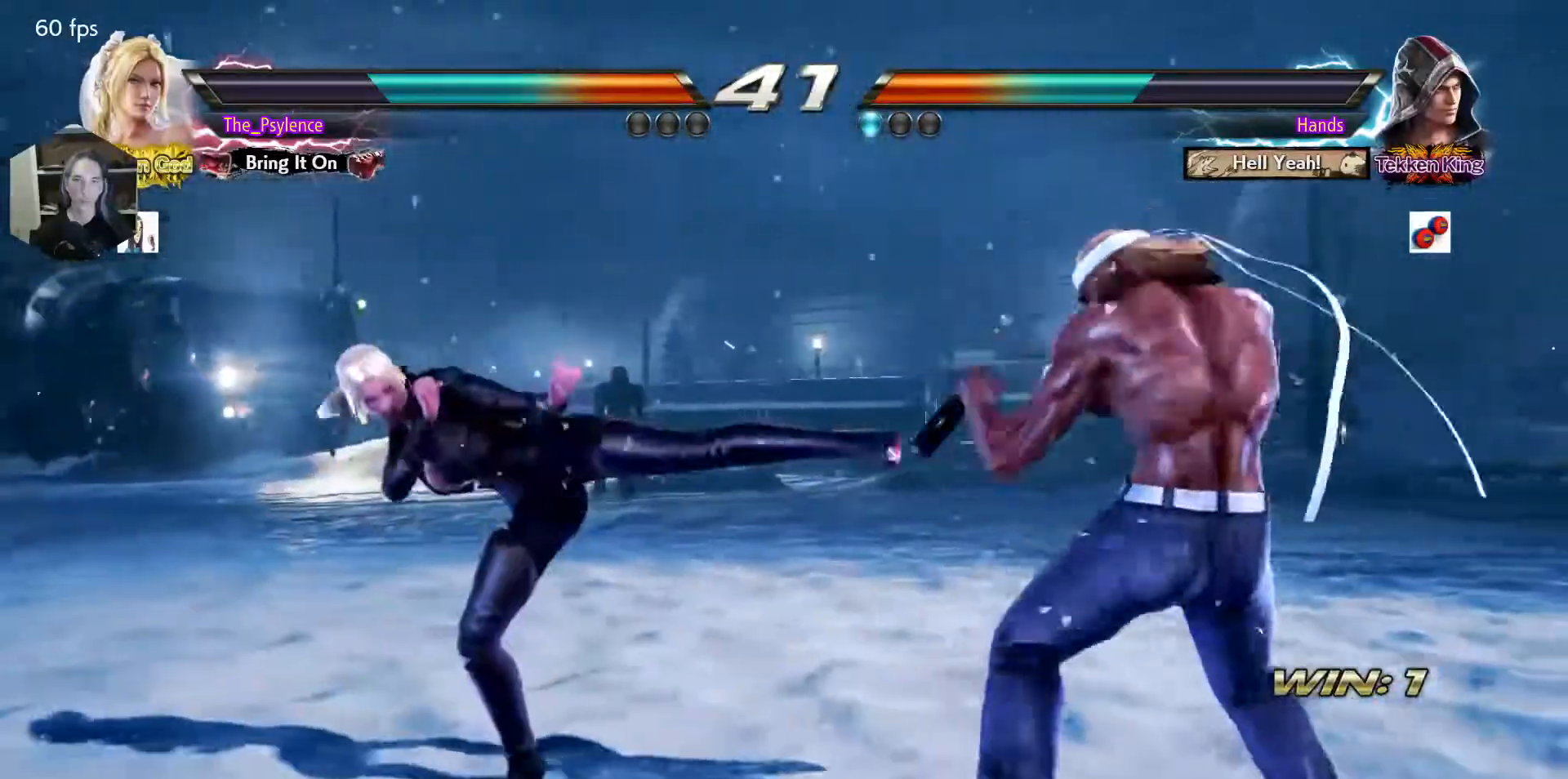
{"buttons": ["DPAD_LEFT"], "events": [[267, "DPAD_LEFT", "down"], [317, "DPAD_LEFT", "up"], [417, "DPAD_LEFT", "down"]]}
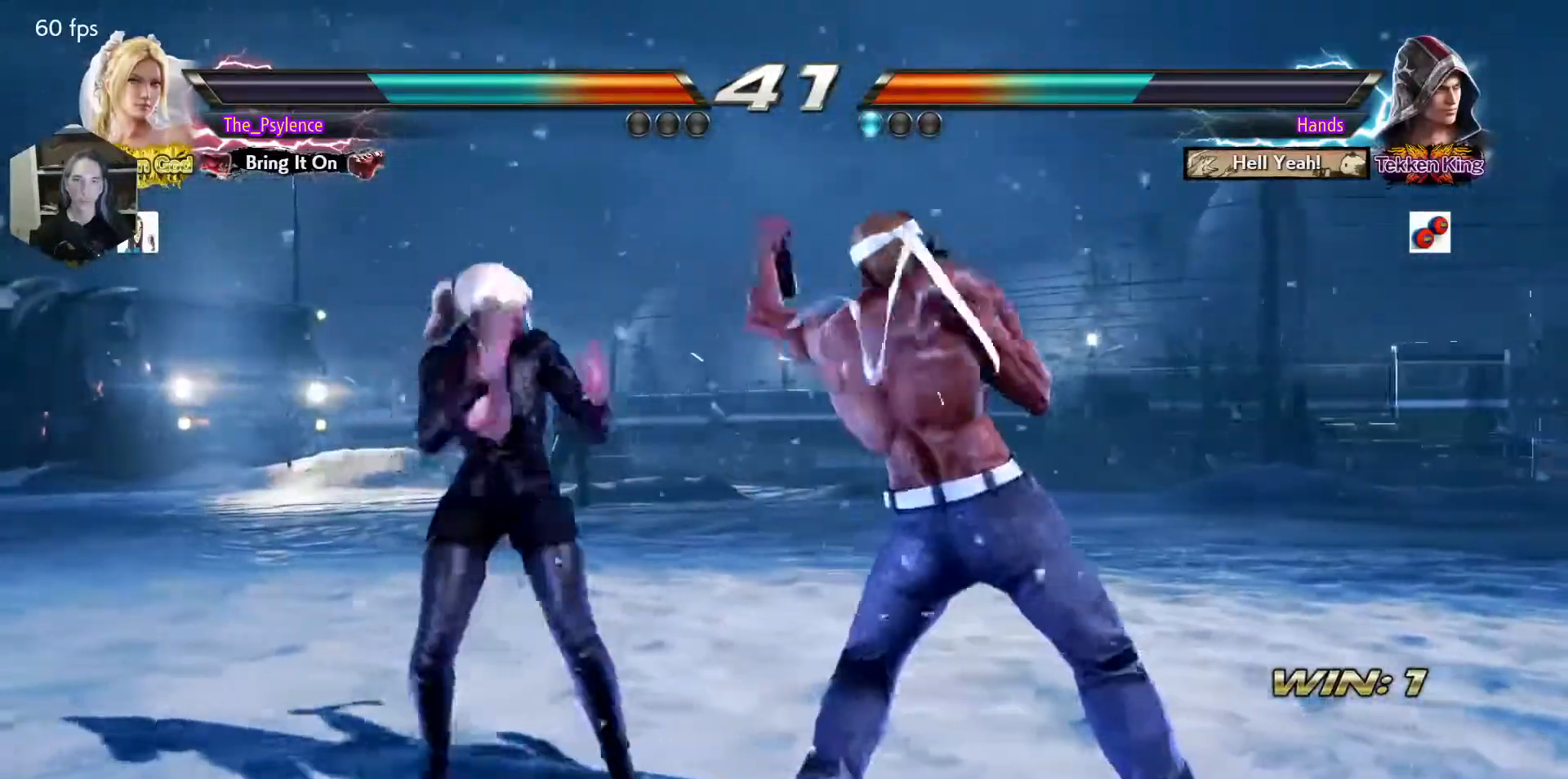
{"buttons": [], "events": [[350, "DPAD_LEFT", "up"], [383, "DPAD_RIGHT", "down"], [483, "DPAD_RIGHT", "up"]]}
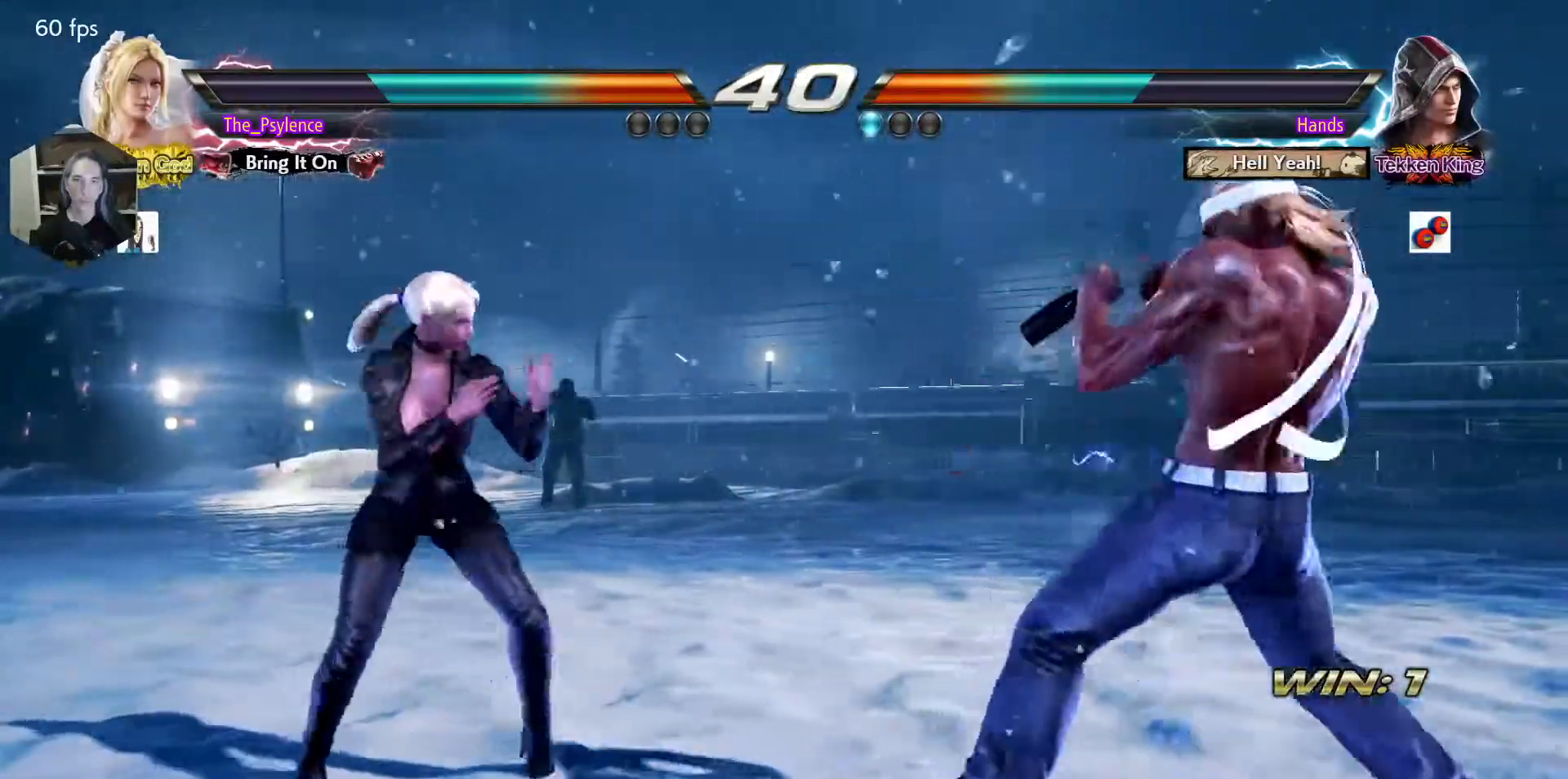
{"buttons": ["DPAD_DOWN", "DPAD_RIGHT"], "events": [[67, "DPAD_RIGHT", "down"], [200, "DPAD_RIGHT", "up"], [233, "DPAD_LEFT", "down"], [367, "DPAD_LEFT", "up"], [417, "DPAD_DOWN", "down"], [450, "DPAD_RIGHT", "down"]]}
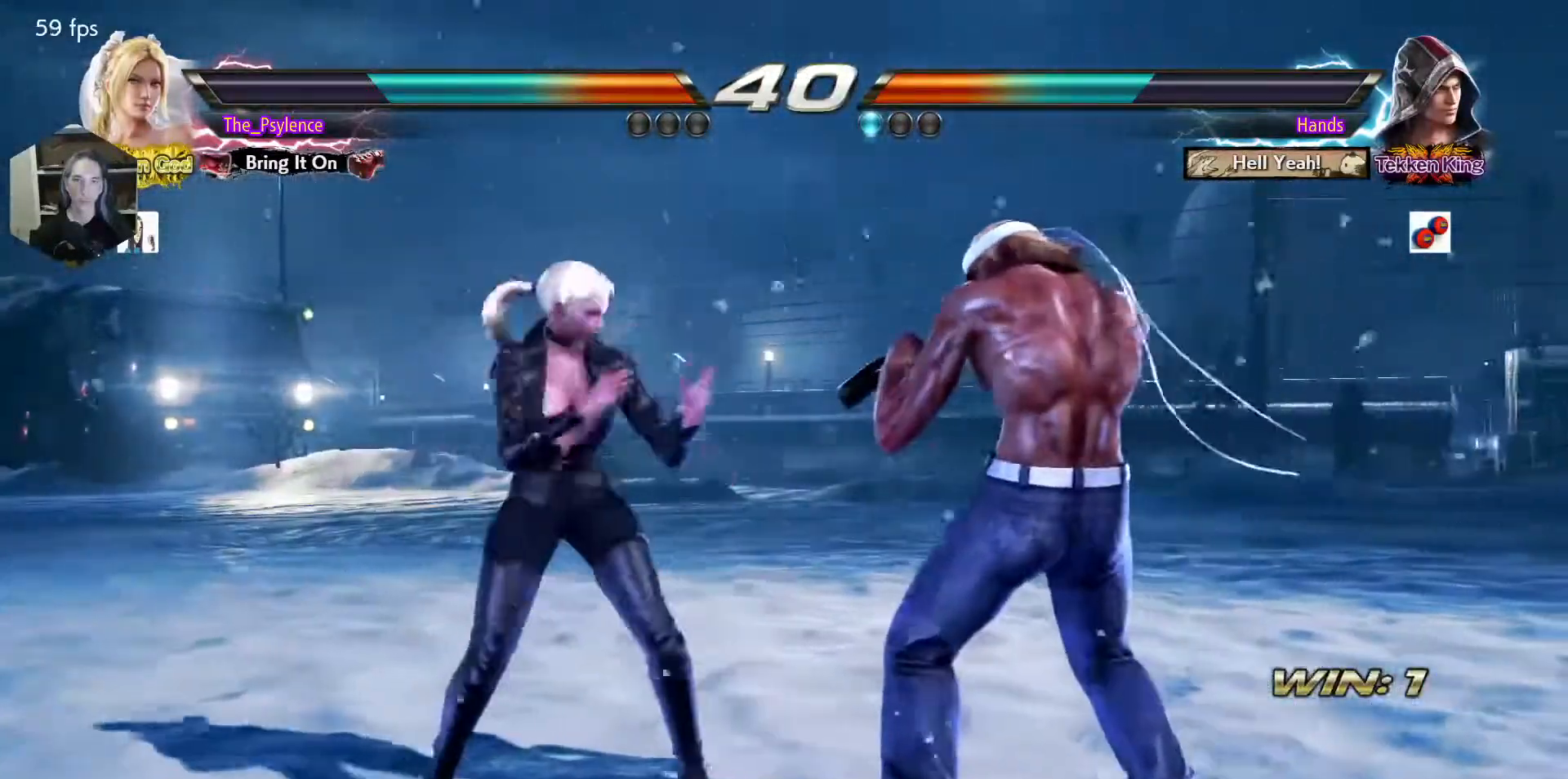
{"buttons": [], "events": [[17, "DPAD_DOWN", "up"], [17, "SQUARE", "down"], [50, "DPAD_RIGHT", "up"], [83, "SQUARE", "up"]]}
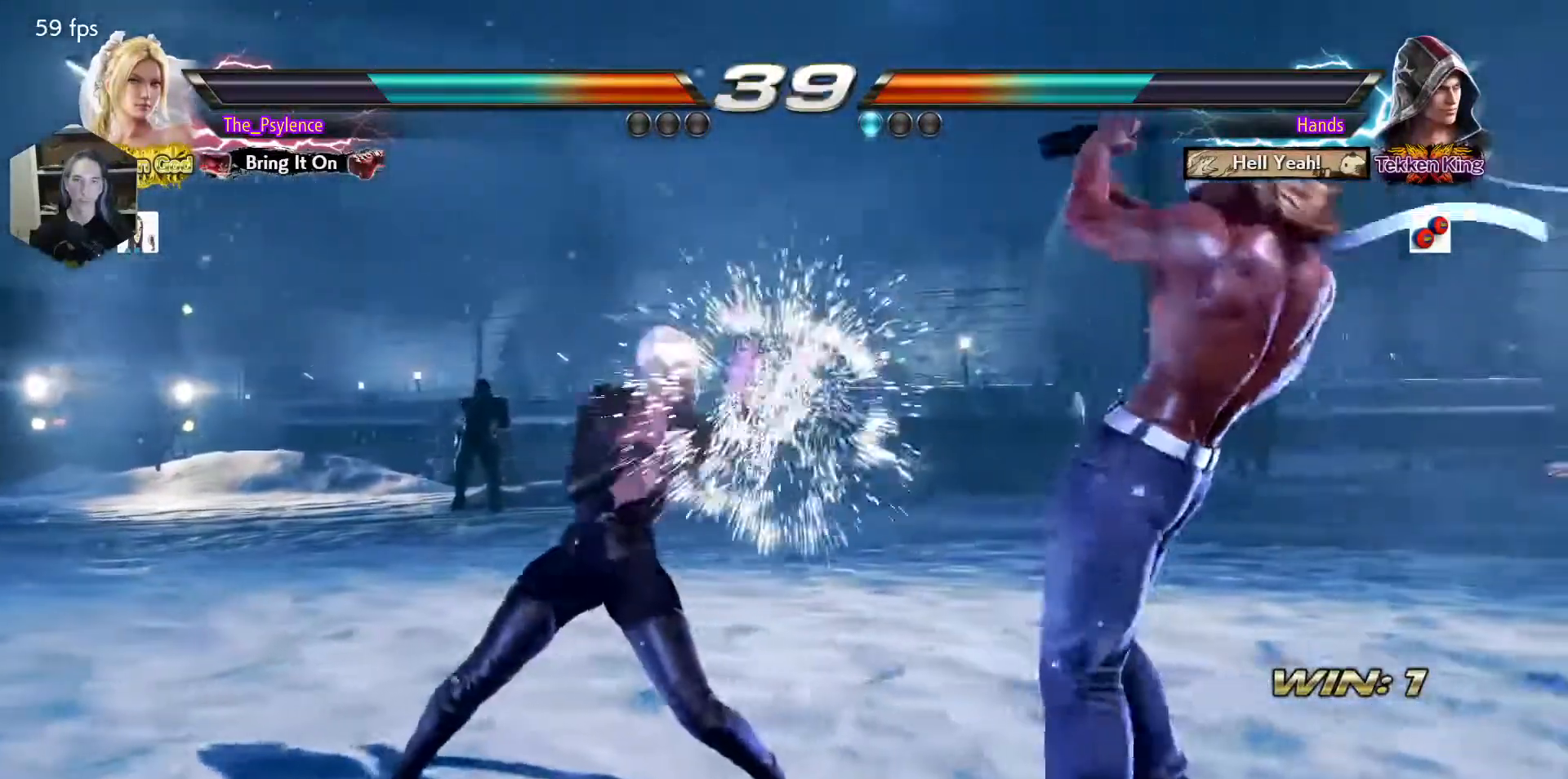
{"buttons": [], "events": [[100, "SQUARE", "down"], [233, "SQUARE", "up"]]}
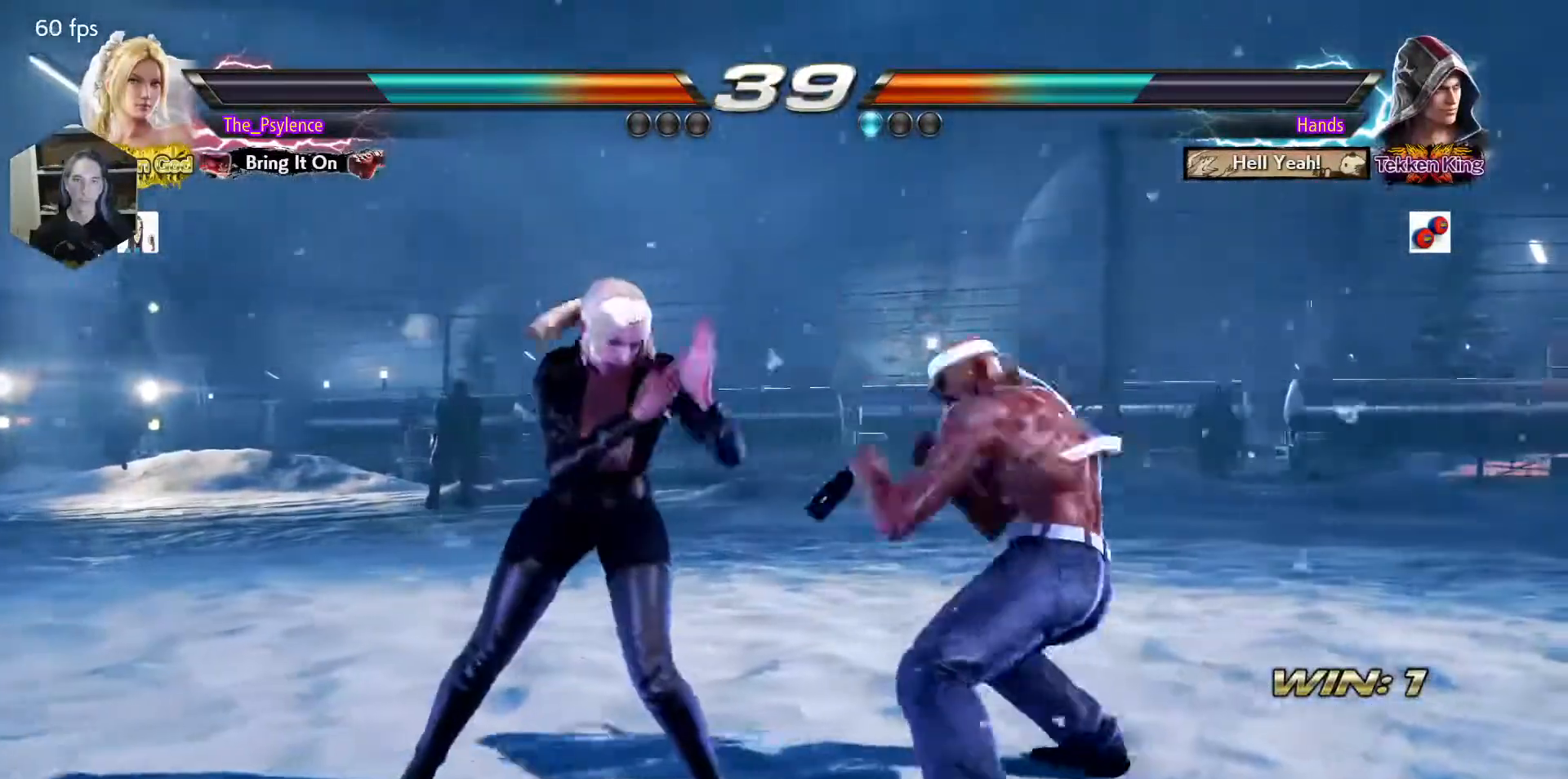
{"buttons": ["DPAD_DOWN"], "events": [[50, "DPAD_DOWN", "down"], [100, "DPAD_DOWN", "up"], [167, "DPAD_LEFT", "down"], [267, "DPAD_LEFT", "up"], [350, "DPAD_LEFT", "down"], [433, "DPAD_LEFT", "up"], [467, "DPAD_DOWN", "down"]]}
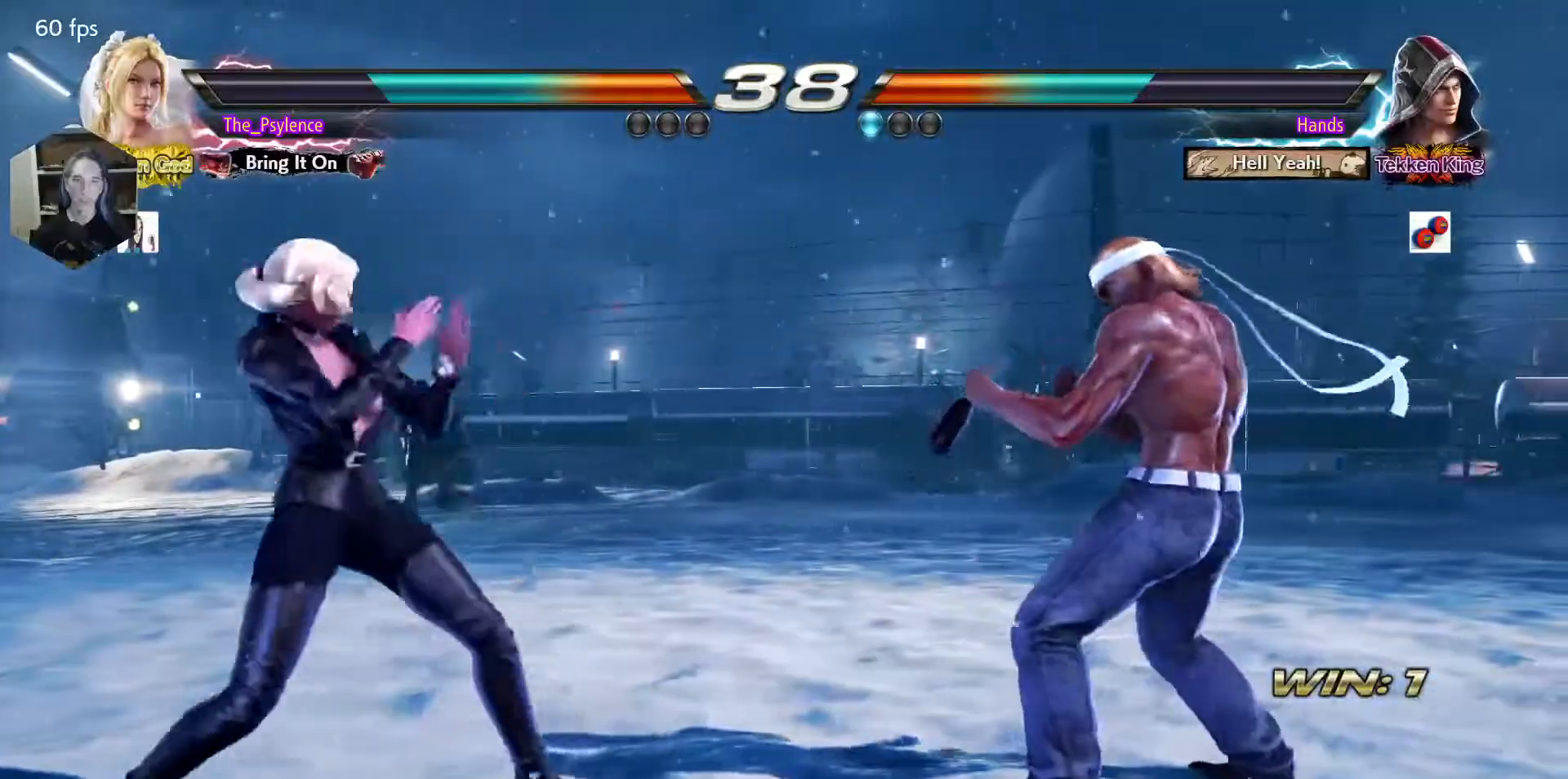
{"buttons": ["DPAD_LEFT"], "events": [[17, "DPAD_RIGHT", "down"], [33, "DPAD_DOWN", "up"], [117, "DPAD_RIGHT", "up"], [233, "DPAD_RIGHT", "down"], [283, "DPAD_RIGHT", "up"], [333, "DPAD_LEFT", "down"], [400, "DPAD_LEFT", "up"], [483, "DPAD_LEFT", "down"]]}
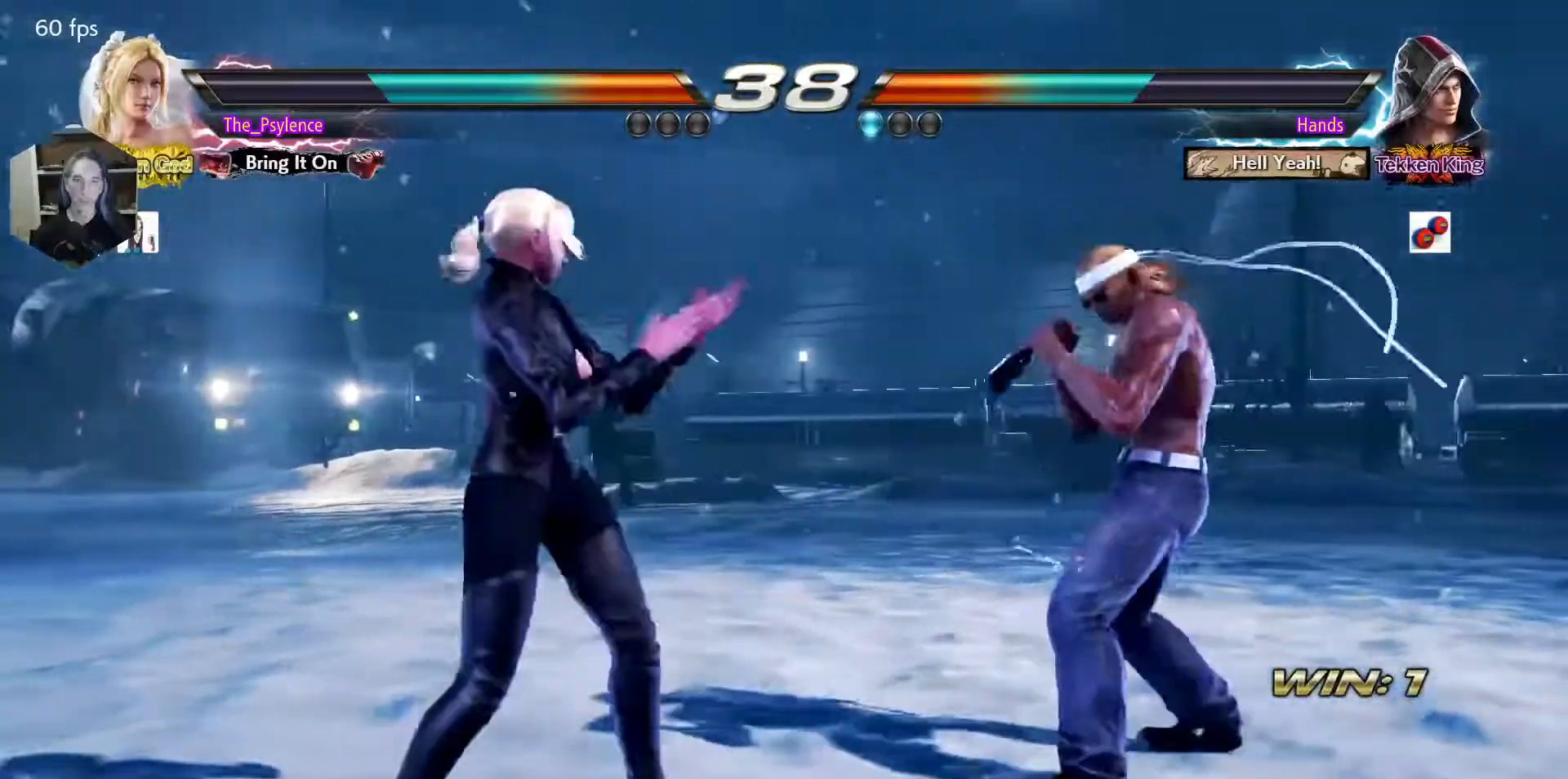
{"buttons": [], "events": [[17, "DPAD_LEFT", "up"], [33, "DPAD_DOWN", "down"], [67, "DPAD_DOWN", "up"], [217, "DPAD_RIGHT", "down"], [283, "DPAD_RIGHT", "up"], [400, "DPAD_LEFT", "down"], [467, "DPAD_LEFT", "up"]]}
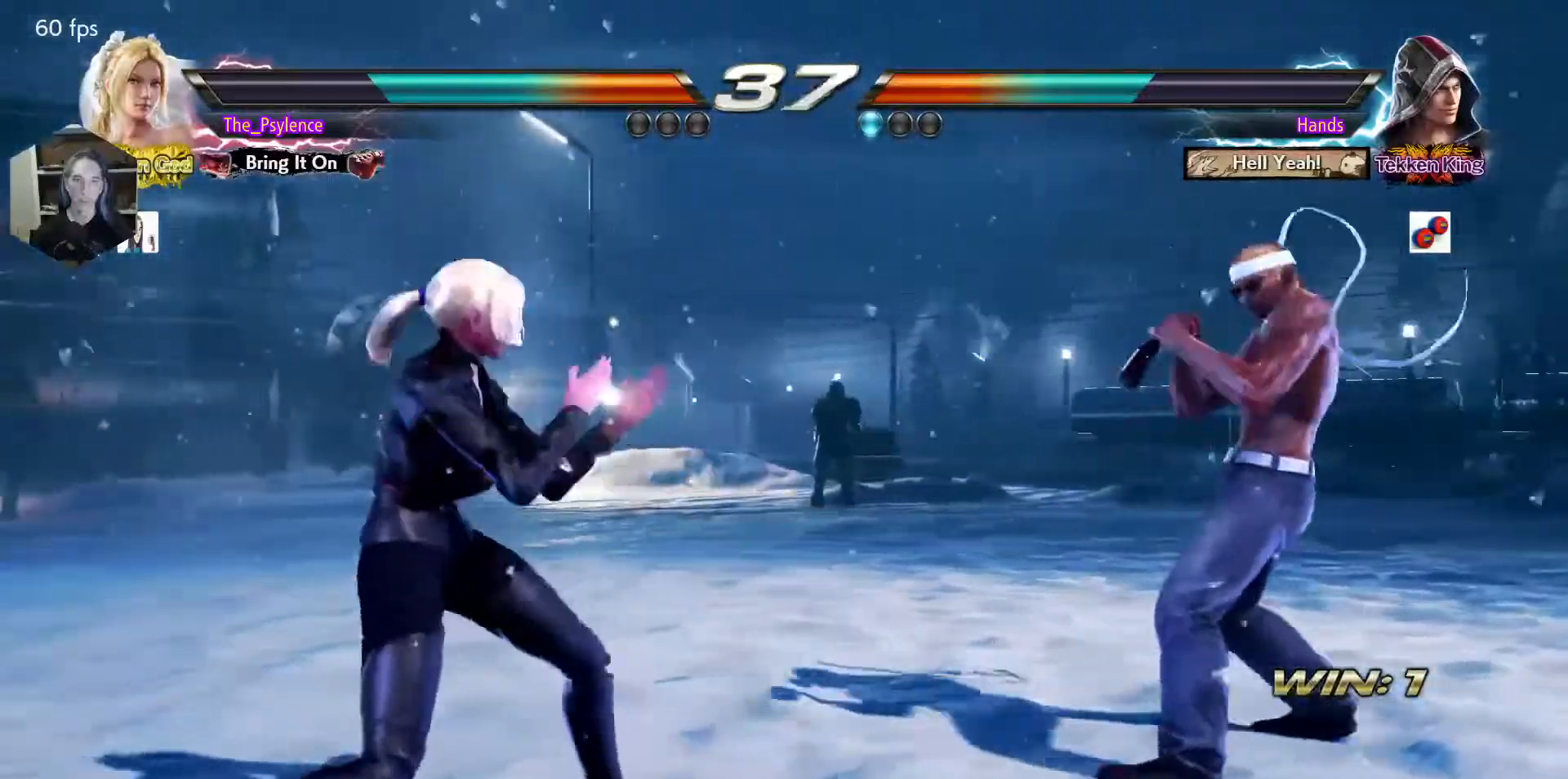
{"buttons": ["DPAD_DOWN", "DPAD_RIGHT"], "events": [[200, "DPAD_RIGHT", "down"], [317, "DPAD_RIGHT", "up"], [450, "DPAD_DOWN", "down"], [483, "DPAD_RIGHT", "down"]]}
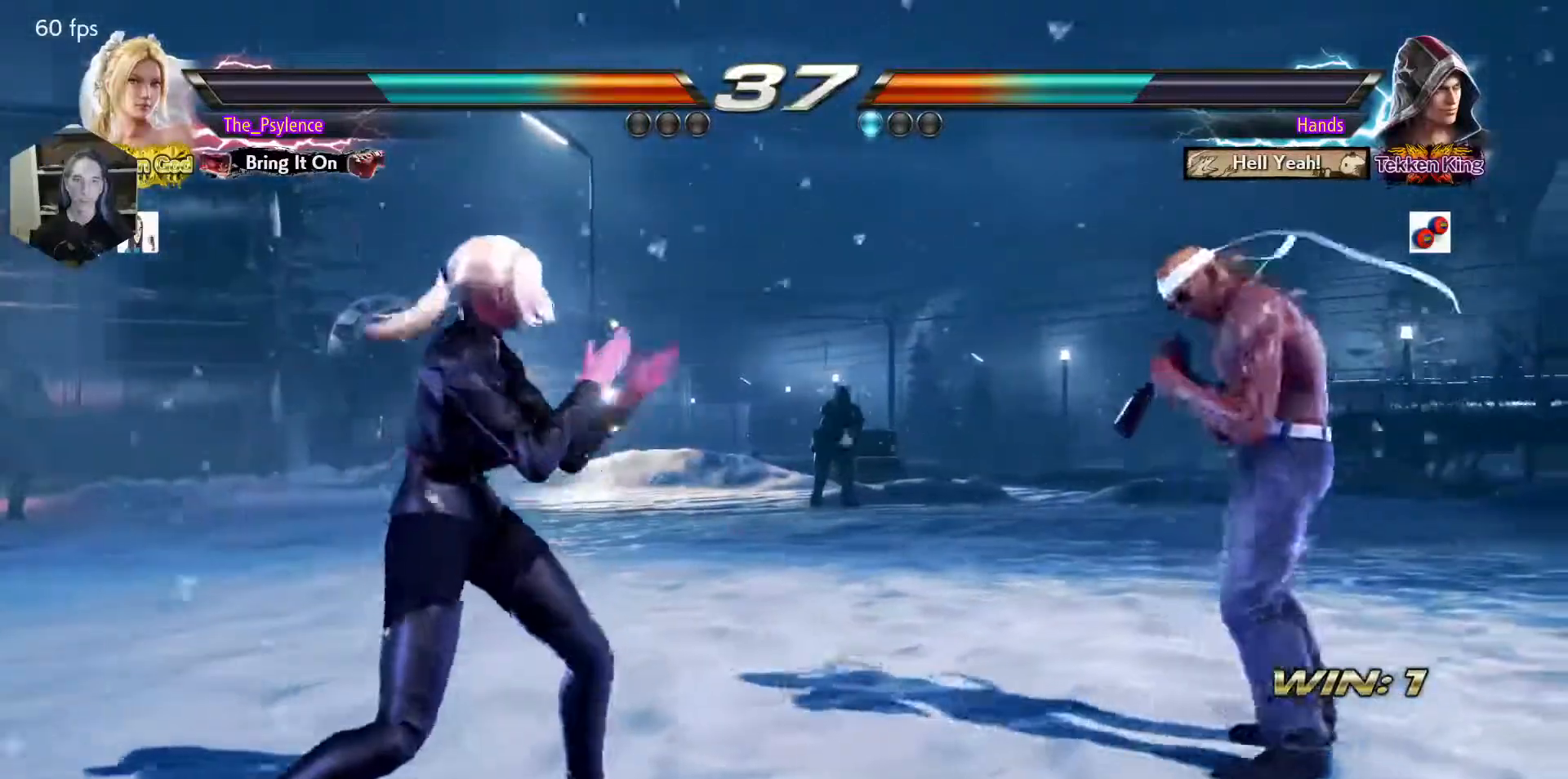
{"buttons": ["DPAD_LEFT"], "events": [[200, "DPAD_LEFT", "down"], [200, "DPAD_RIGHT", "up"], [217, "DPAD_DOWN", "up"]]}
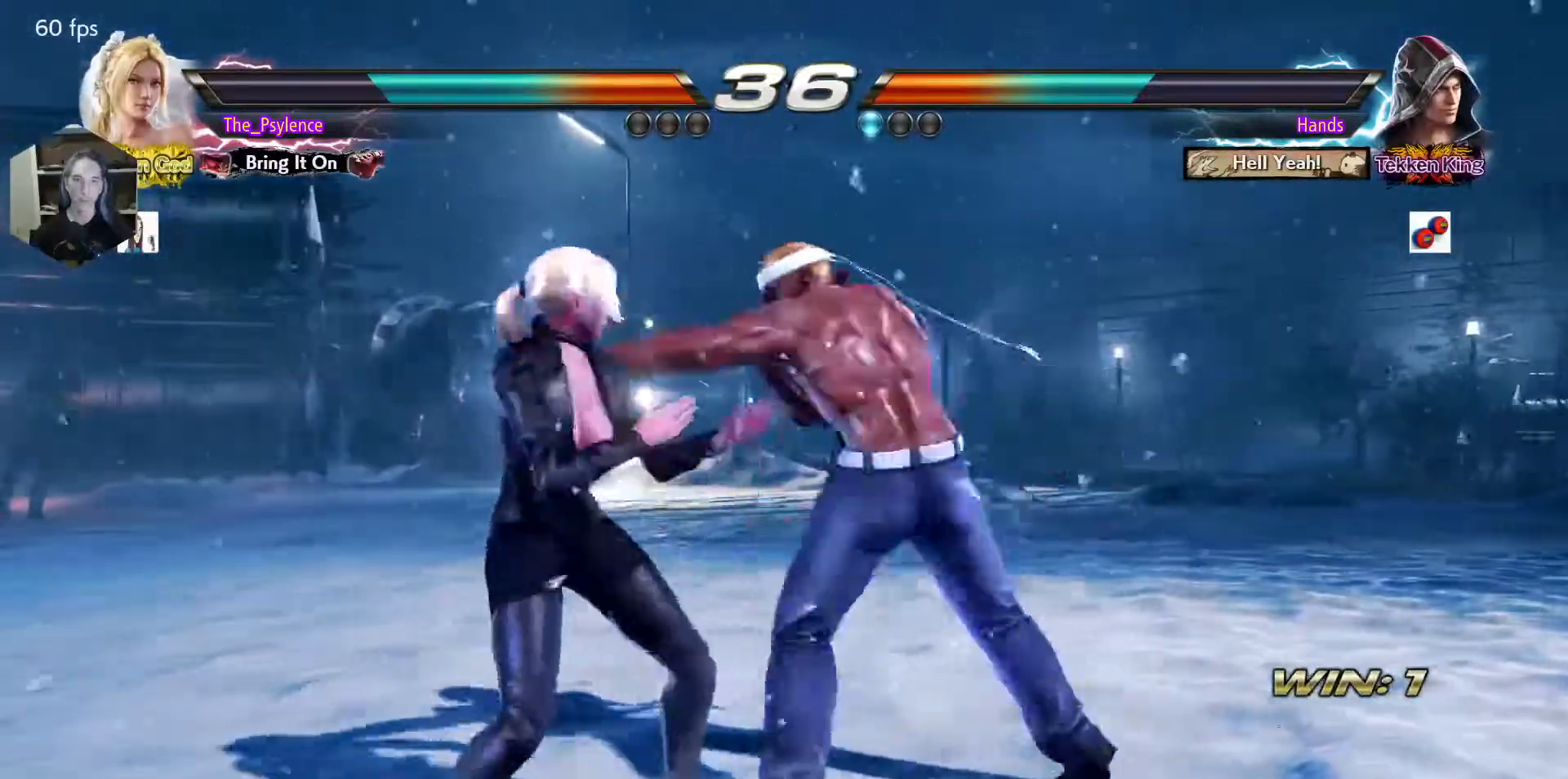
{"buttons": [], "events": [[233, "DPAD_LEFT", "up"], [333, "DPAD_LEFT", "down"], [450, "DPAD_LEFT", "up"]]}
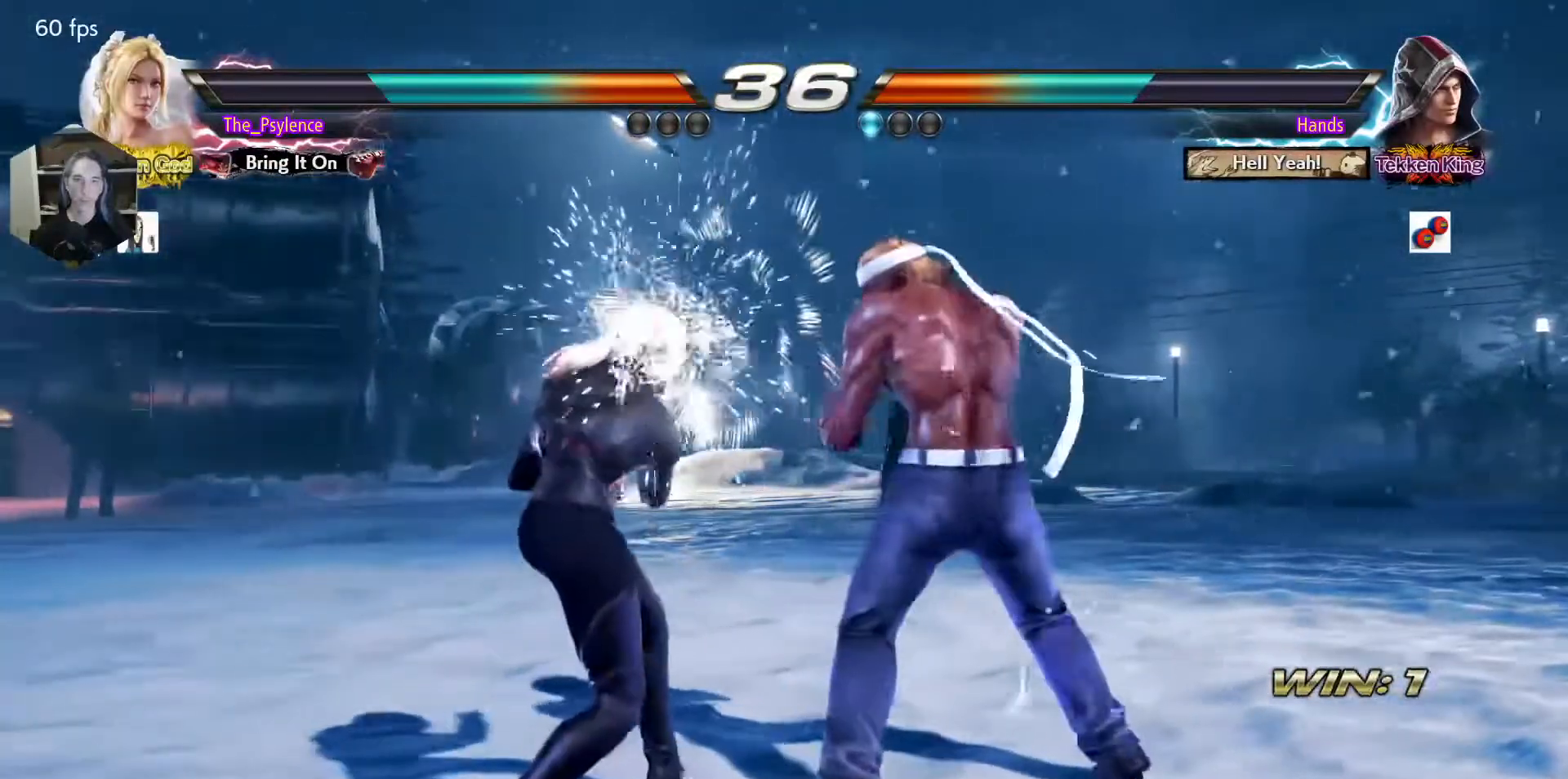
{"buttons": [], "events": [[50, "DPAD_DOWN", "down"], [133, "DPAD_DOWN", "up"], [367, "CROSS", "down"], [383, "CROSS", "up"]]}
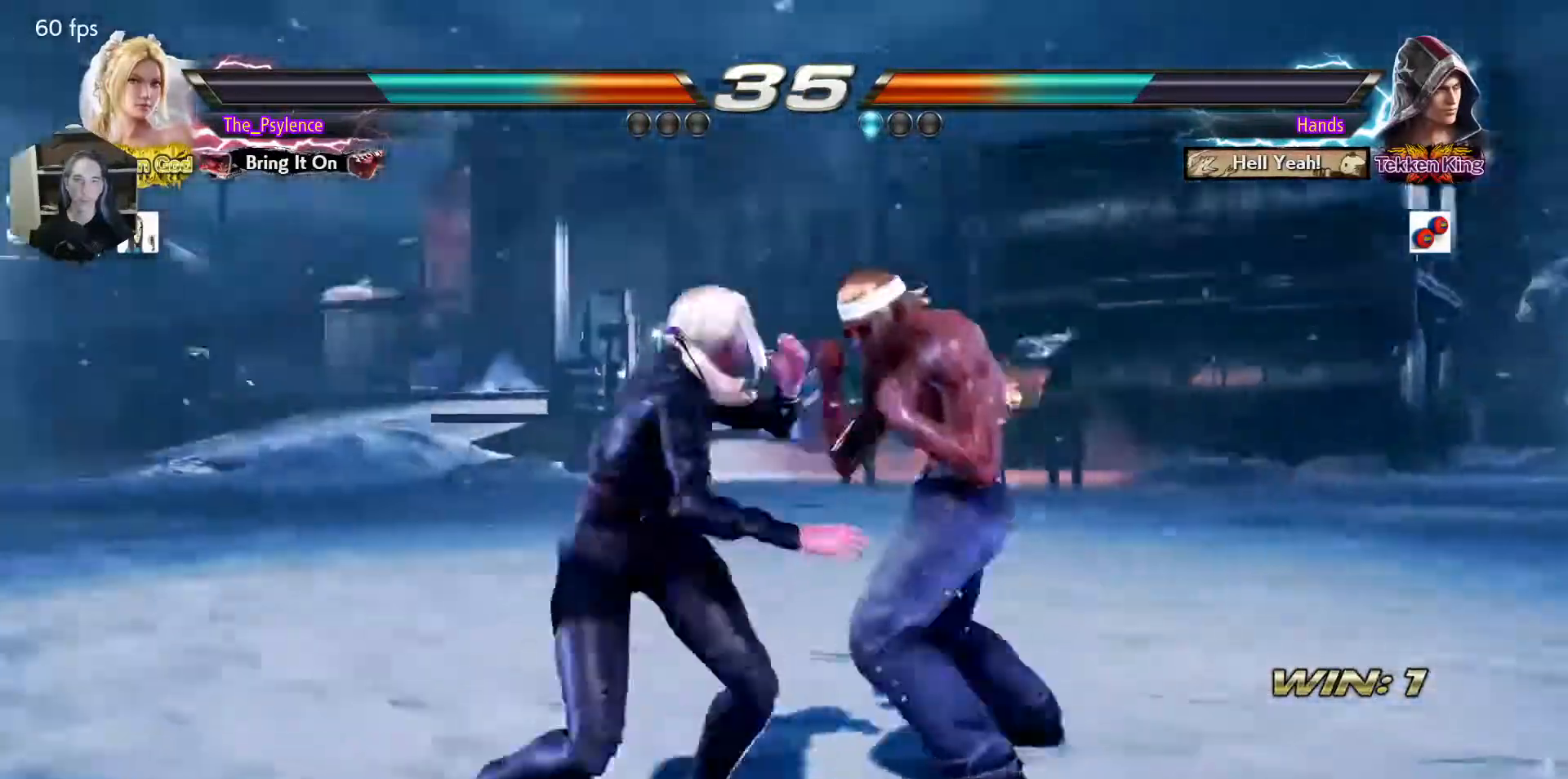
{"buttons": ["DPAD_LEFT"], "events": [[100, "DPAD_LEFT", "down"], [350, "DPAD_LEFT", "up"], [417, "DPAD_LEFT", "down"]]}
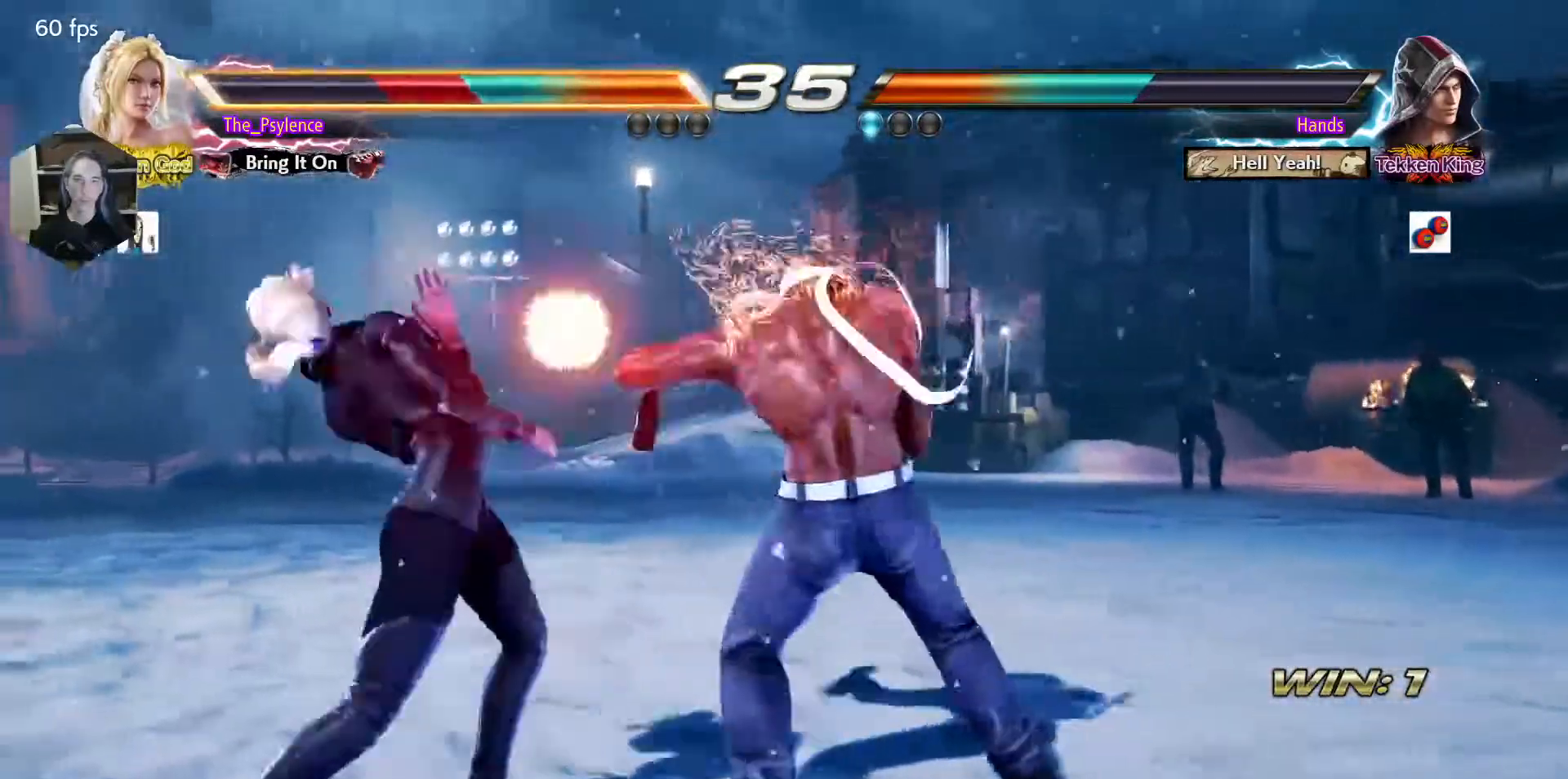
{"buttons": [], "events": [[300, "DPAD_LEFT", "up"], [383, "DPAD_LEFT", "down"], [450, "DPAD_LEFT", "up"]]}
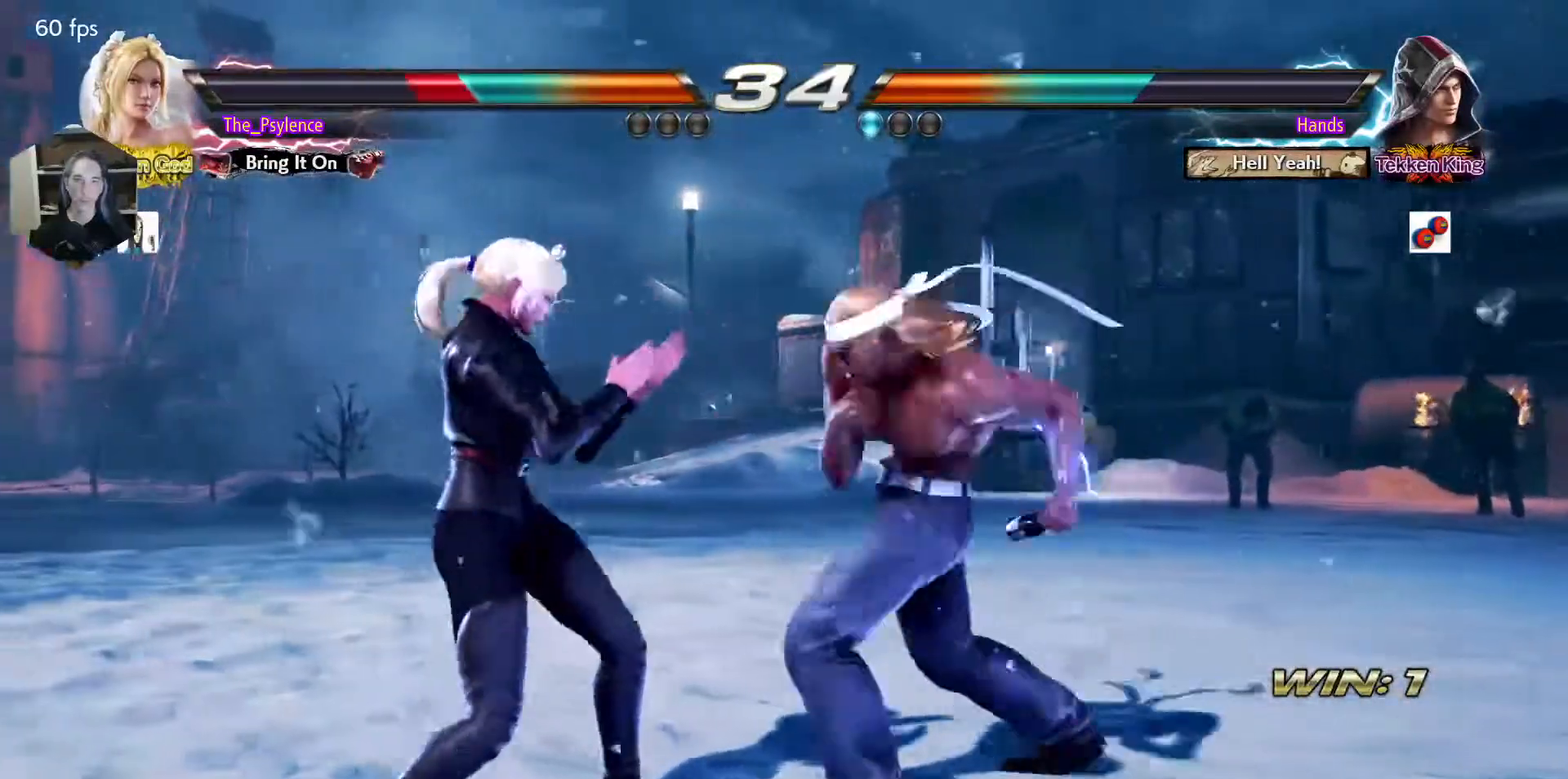
{"buttons": ["DPAD_LEFT"], "events": [[50, "DPAD_LEFT", "down"], [300, "DPAD_LEFT", "up"], [400, "DPAD_LEFT", "down"]]}
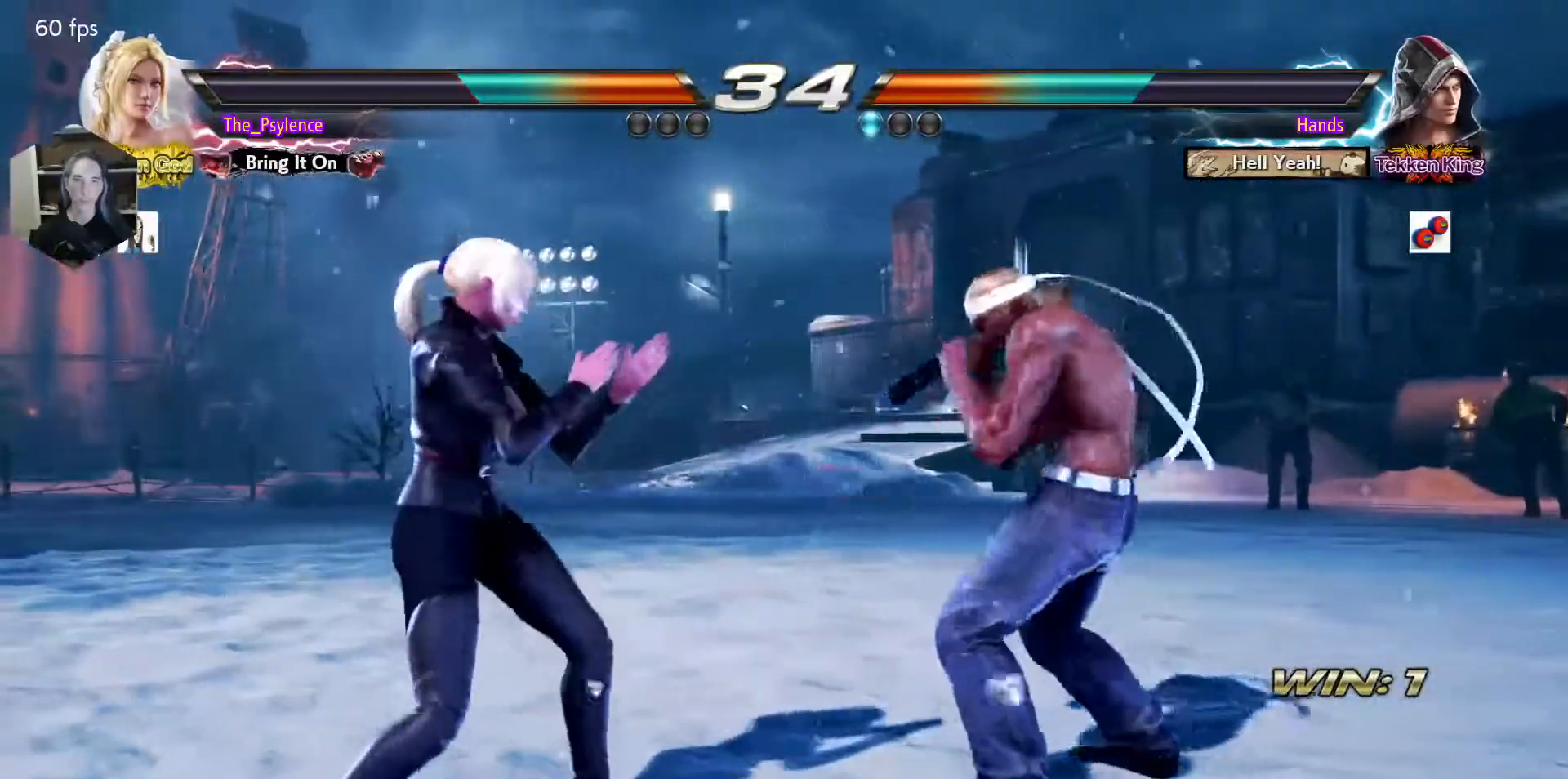
{"buttons": ["DPAD_LEFT"], "events": [[167, "DPAD_DOWN", "down"], [217, "DPAD_DOWN", "up"]]}
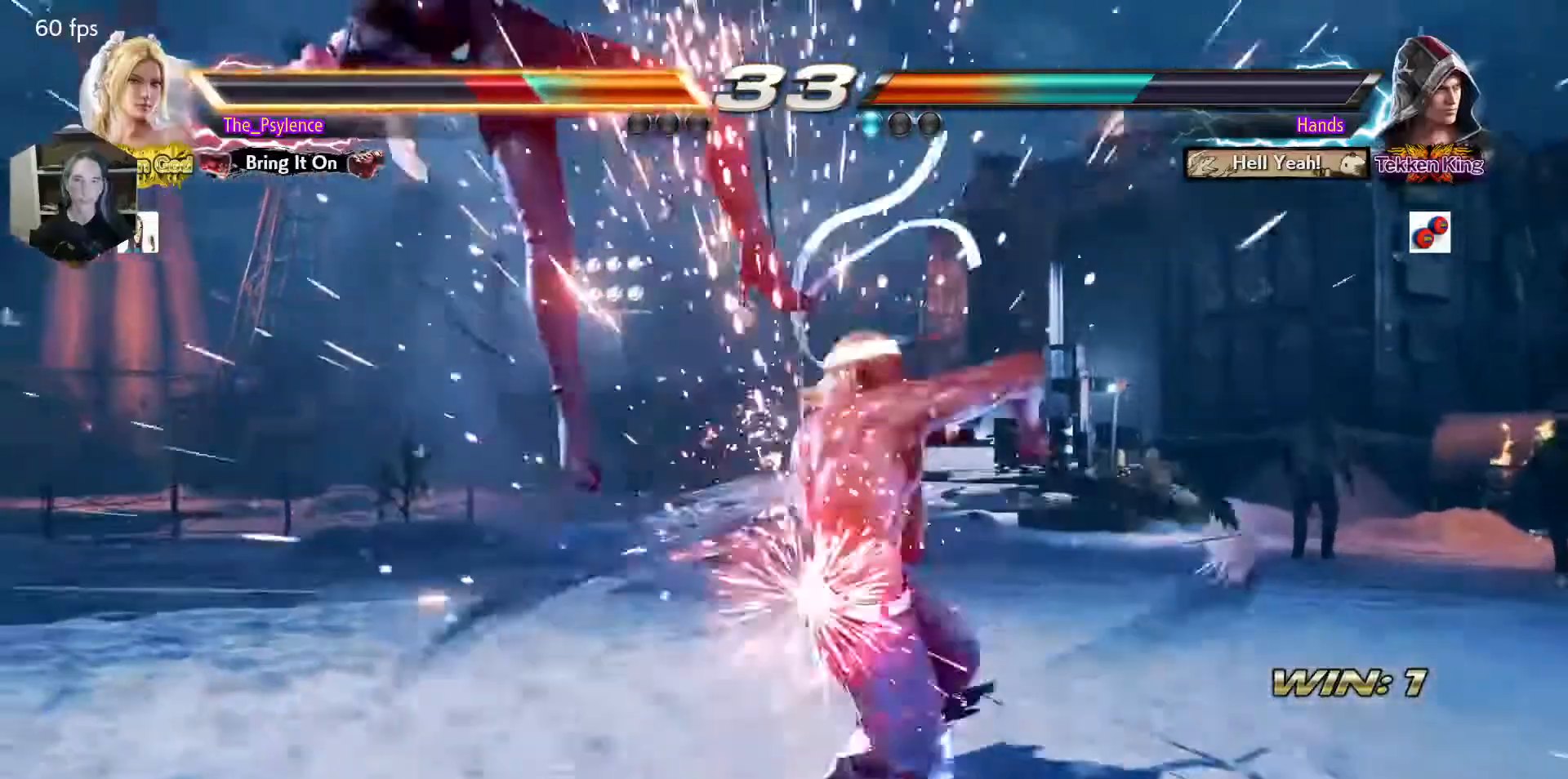
{"buttons": [], "events": [[50, "DPAD_LEFT", "up"]]}
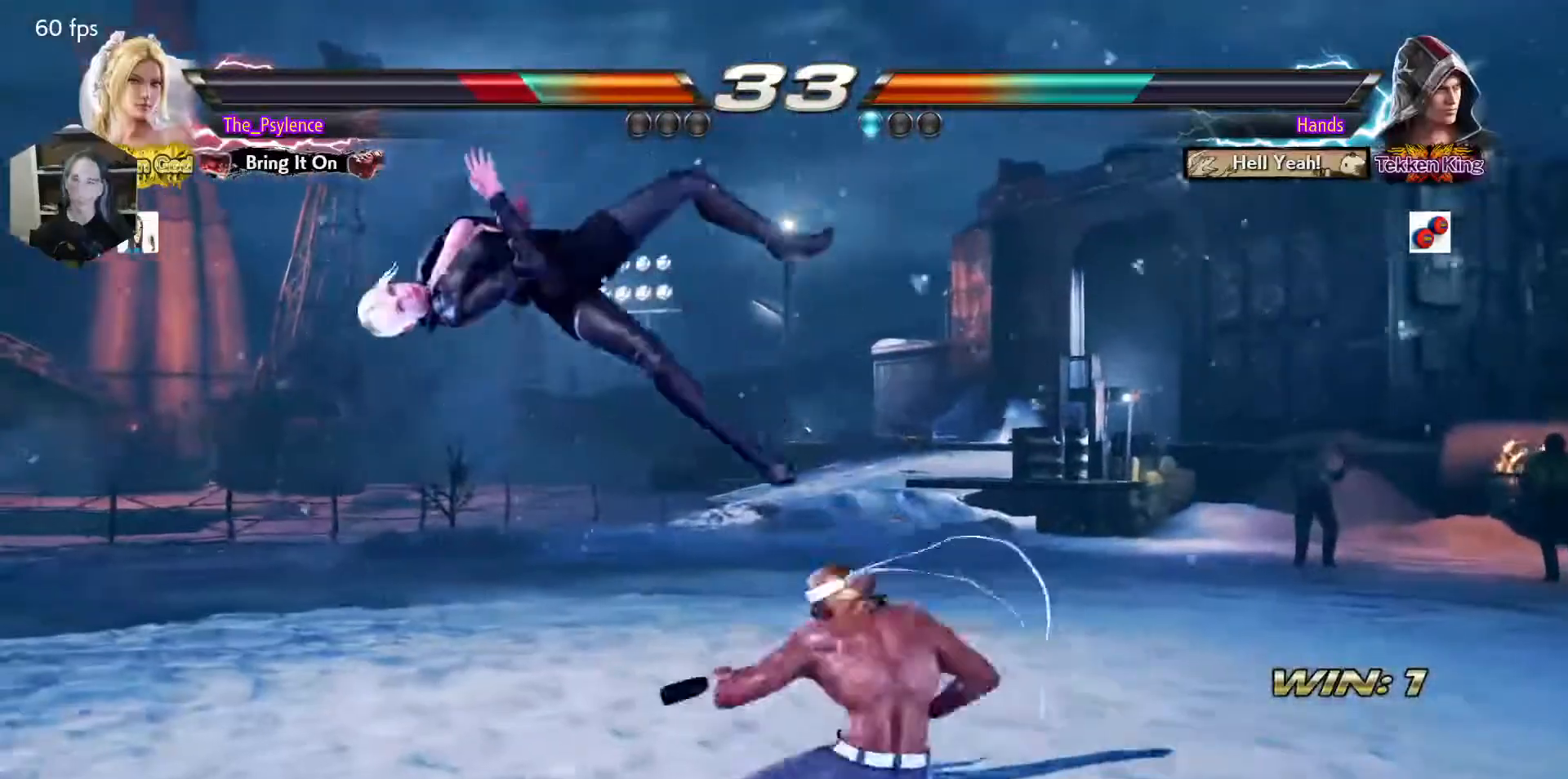
{"buttons": [], "events": [[33, "TRIANGLE", "down"], [67, "SQUARE", "down"], [100, "TRIANGLE", "up"], [133, "SQUARE", "up"]]}